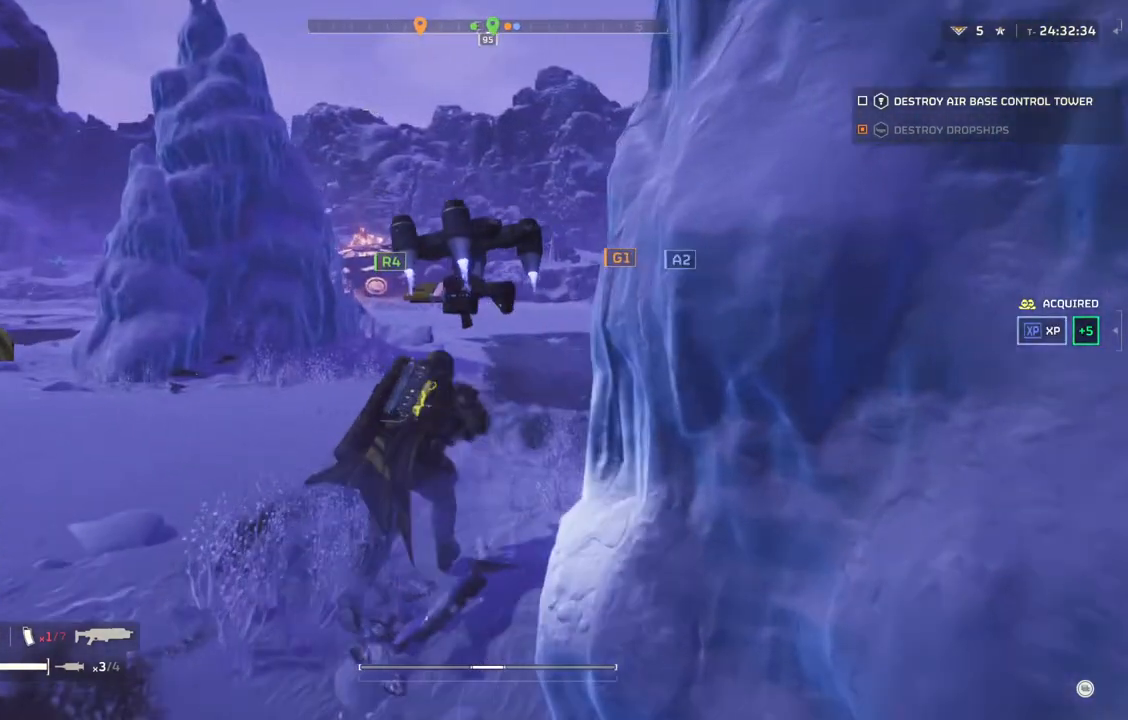
Gameplay with a controller (PlayStation layout); each line is a JSON object with the inputs held at the frame after it. "events" lists button and stick changes between this image and that frame as [ms after this image, input, new state], when the widget could be followed in between. Not read: right_stick.
{"buttons": [], "left_stick": "up-right", "events": []}
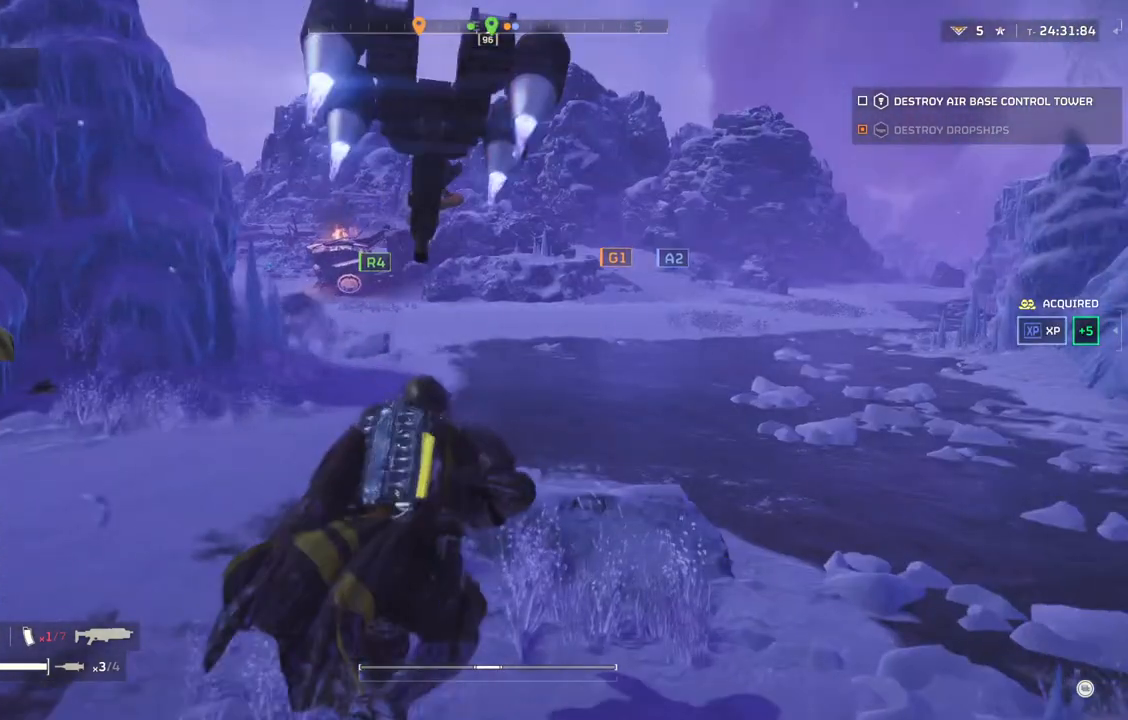
{"buttons": [], "left_stick": "up-right", "events": []}
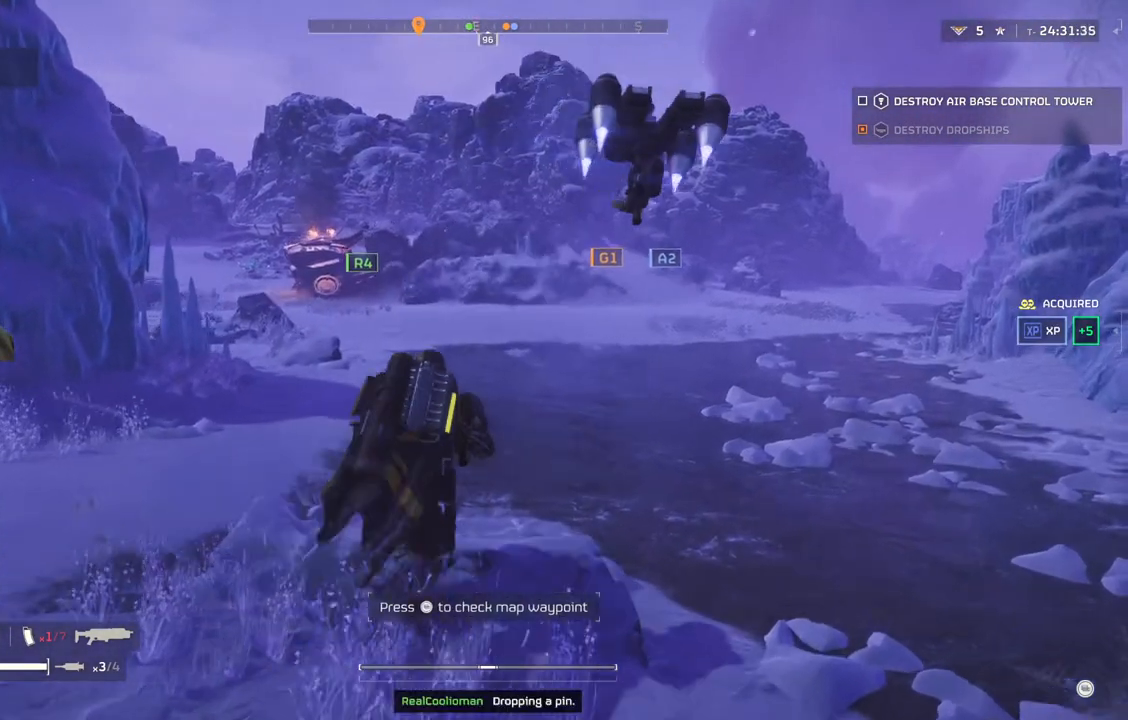
{"buttons": [], "left_stick": "up-right", "events": []}
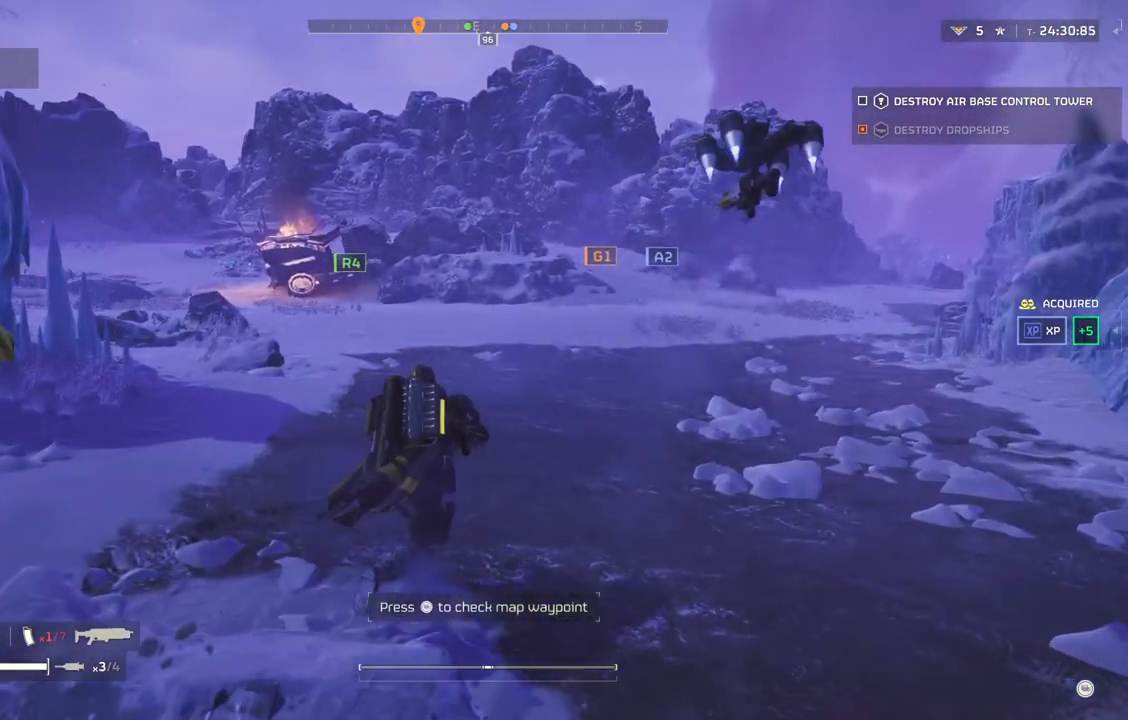
{"buttons": [], "left_stick": "up-right", "events": []}
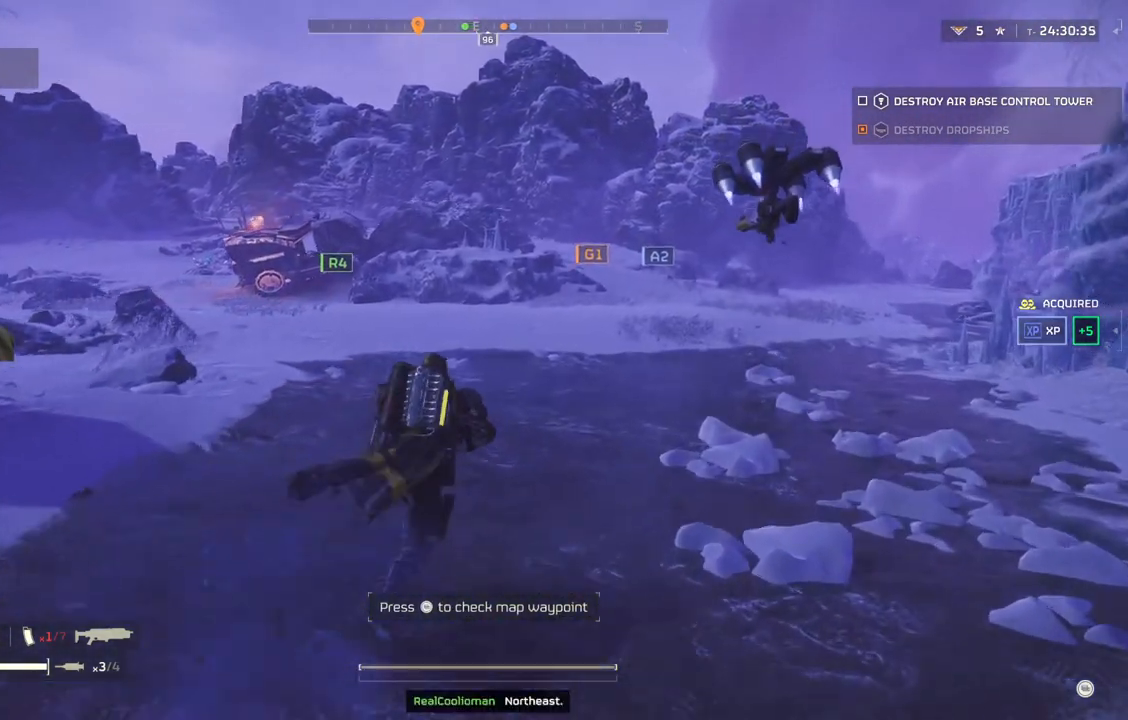
{"buttons": ["TOUCHPAD"], "left_stick": "center", "events": [[217, "left_stick", "center"], [350, "TOUCHPAD", "down"]]}
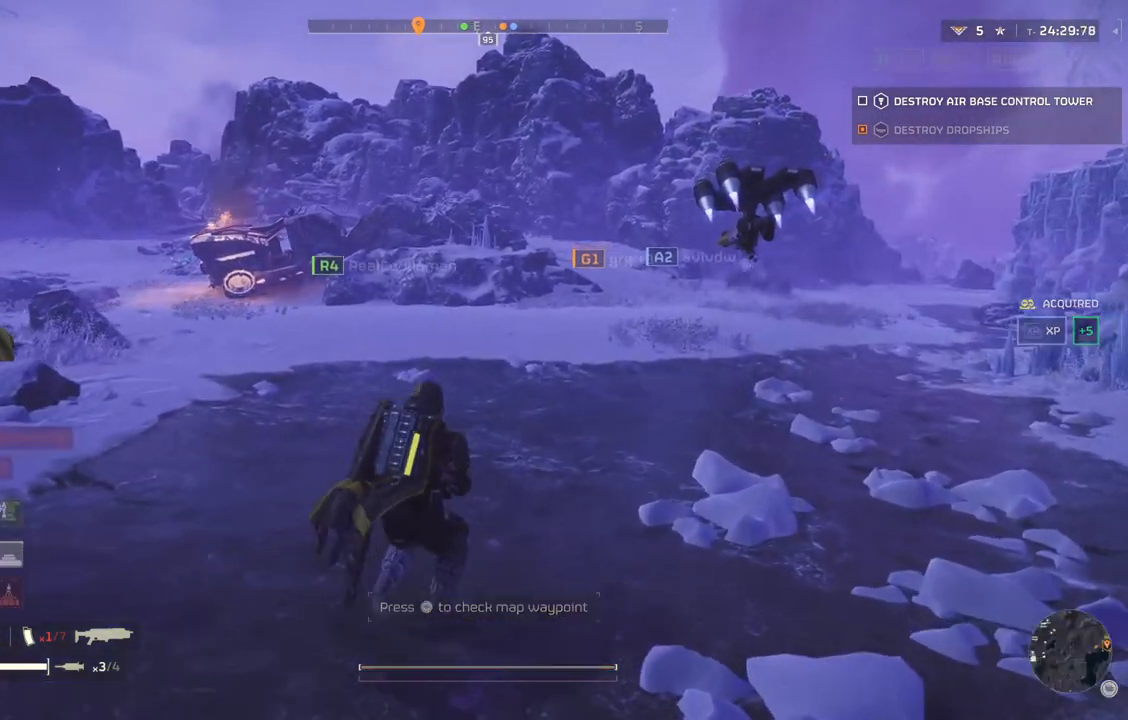
{"buttons": ["TOUCHPAD"], "left_stick": "center", "events": []}
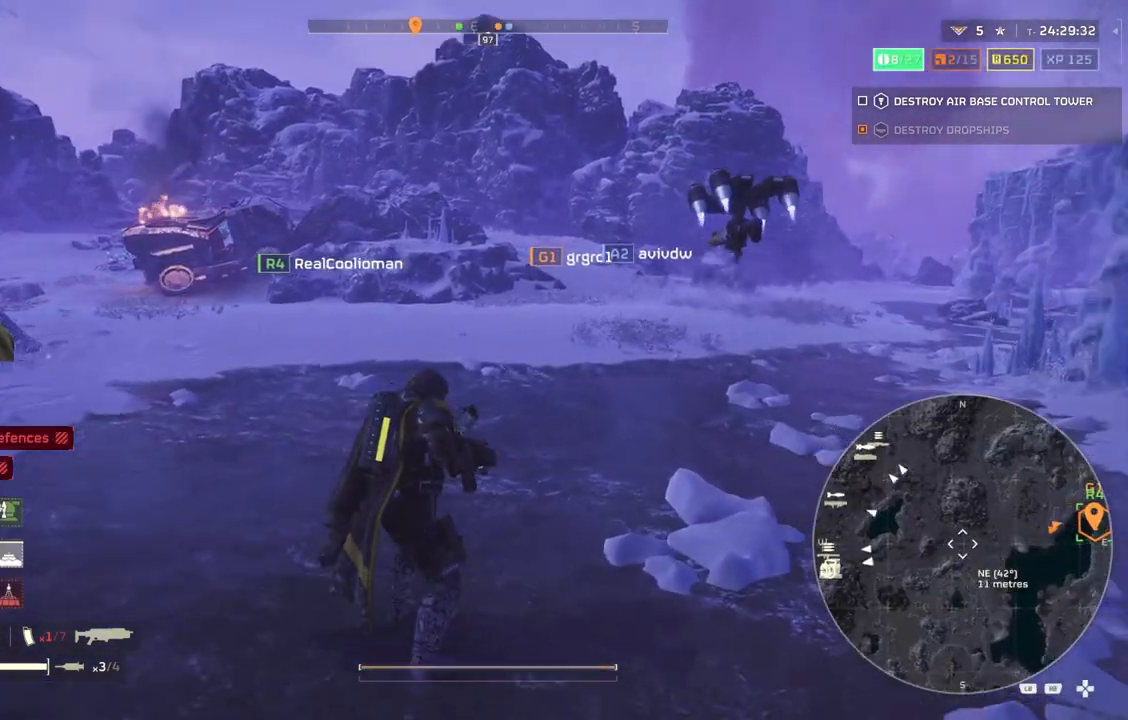
{"buttons": ["TOUCHPAD"], "left_stick": "center", "events": []}
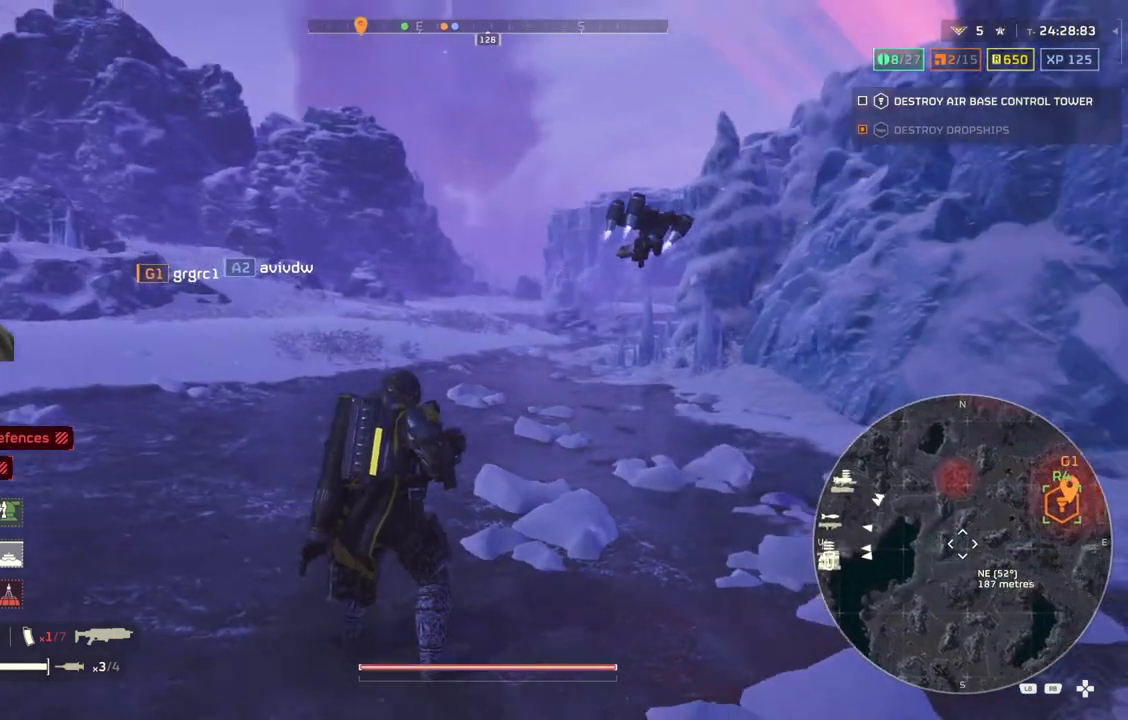
{"buttons": ["TOUCHPAD"], "left_stick": "center", "events": []}
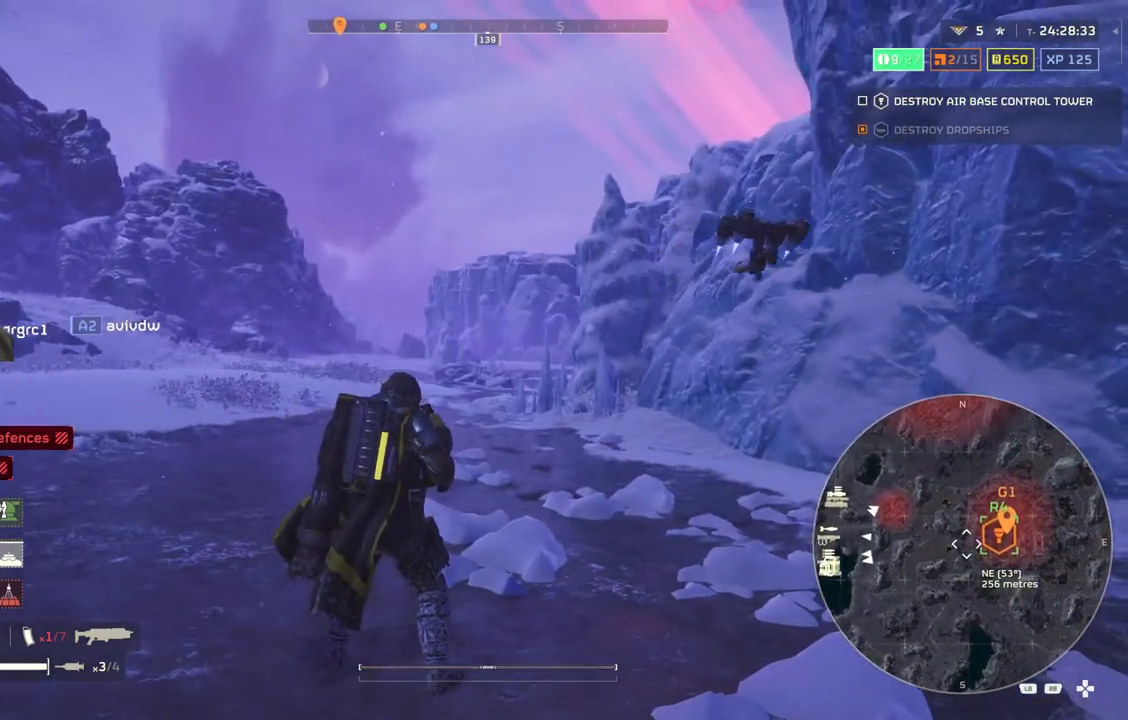
{"buttons": ["TOUCHPAD"], "left_stick": "center", "events": []}
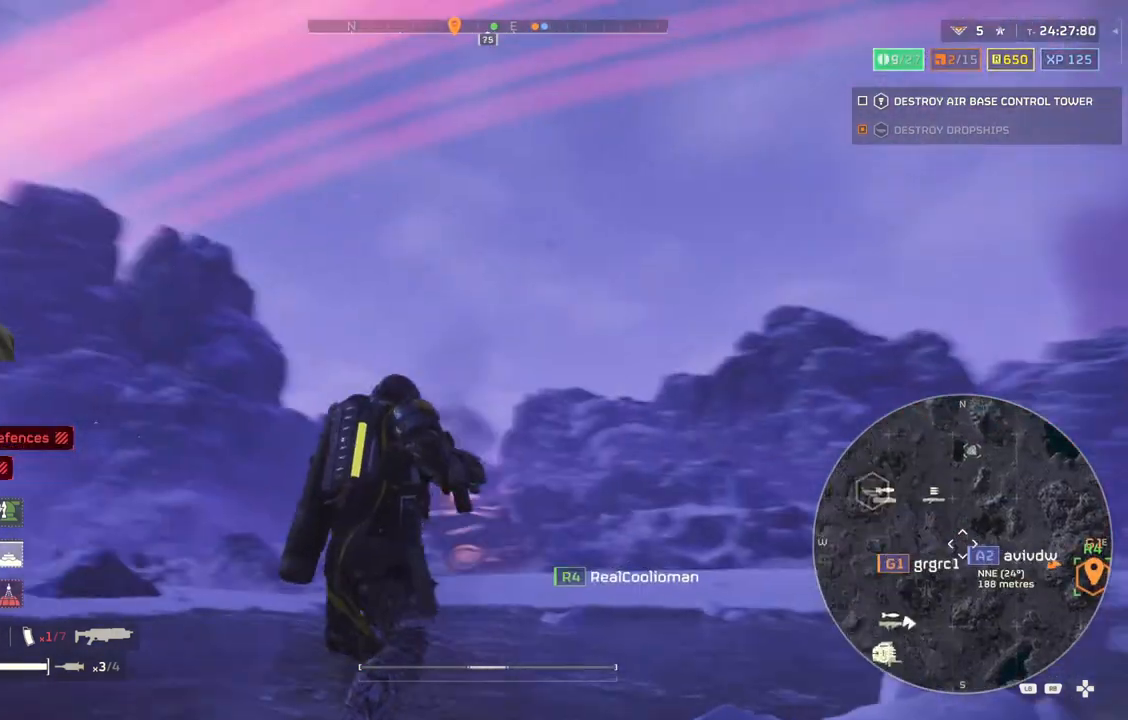
{"buttons": ["TOUCHPAD"], "left_stick": "center", "events": []}
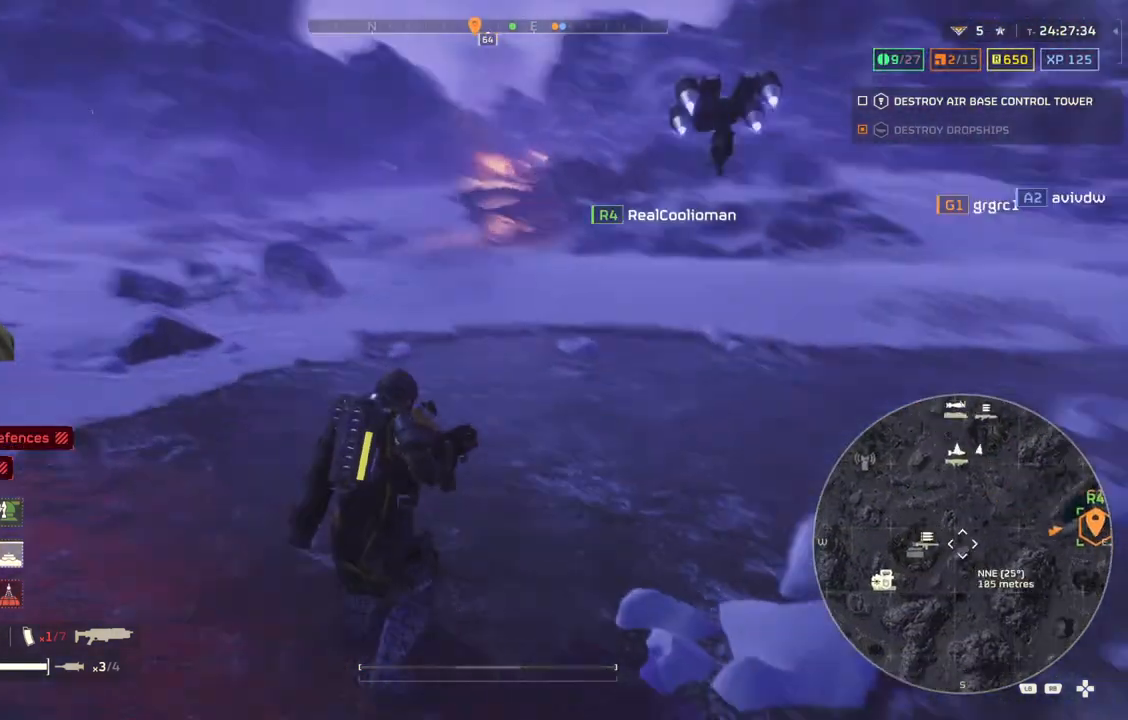
{"buttons": ["TOUCHPAD"], "left_stick": "center", "events": []}
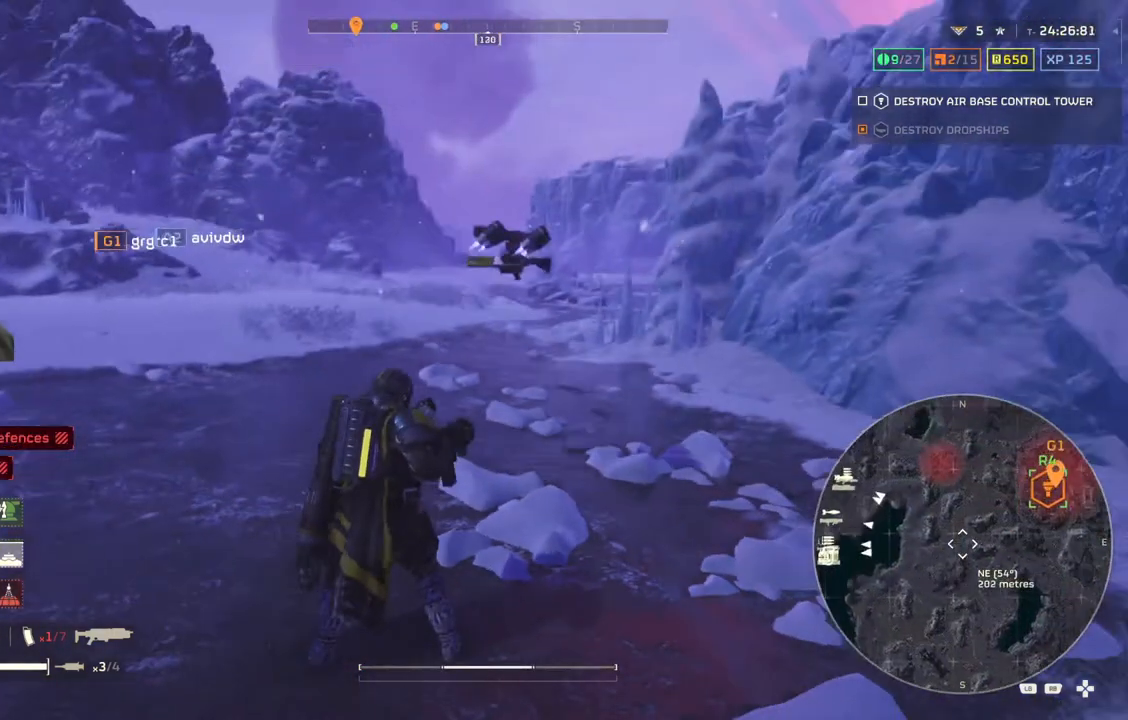
{"buttons": ["TOUCHPAD"], "left_stick": "center", "events": []}
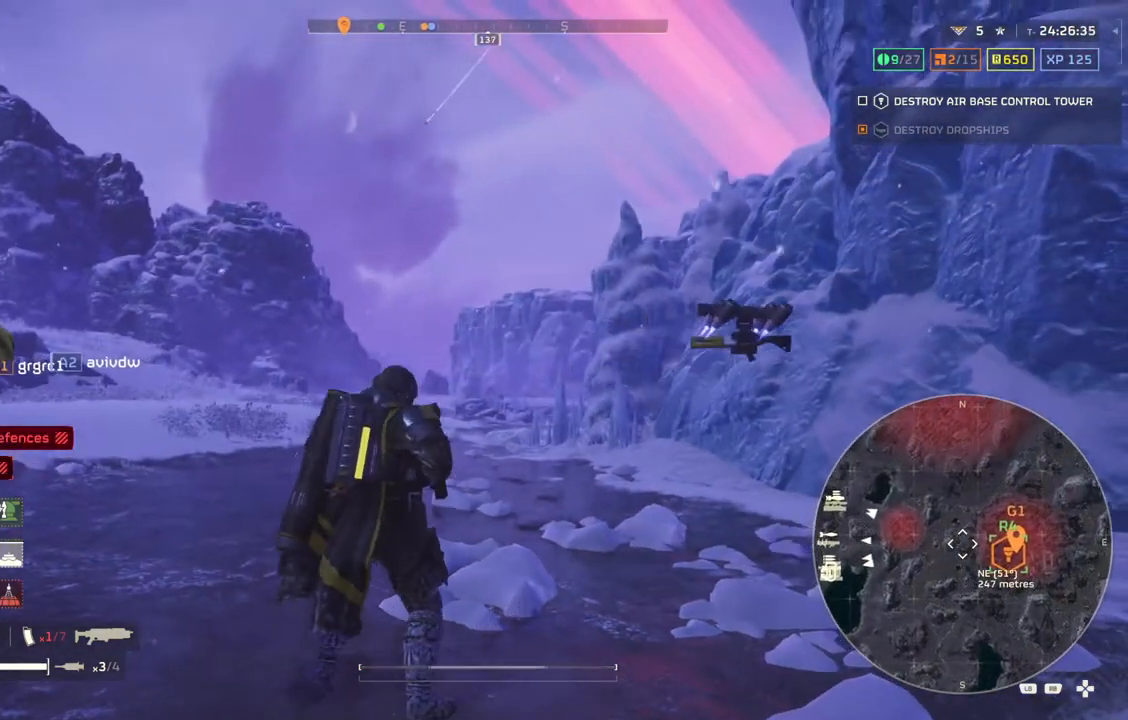
{"buttons": ["TOUCHPAD"], "left_stick": "center", "events": []}
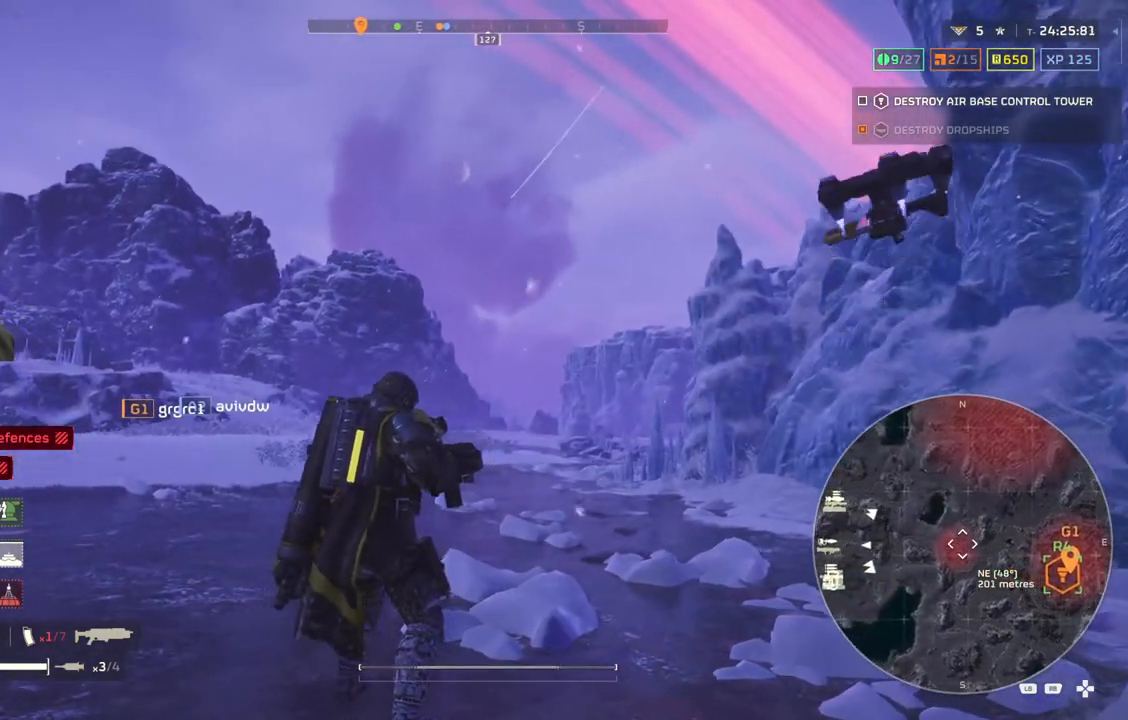
{"buttons": [], "left_stick": "center", "events": [[400, "TOUCHPAD", "up"]]}
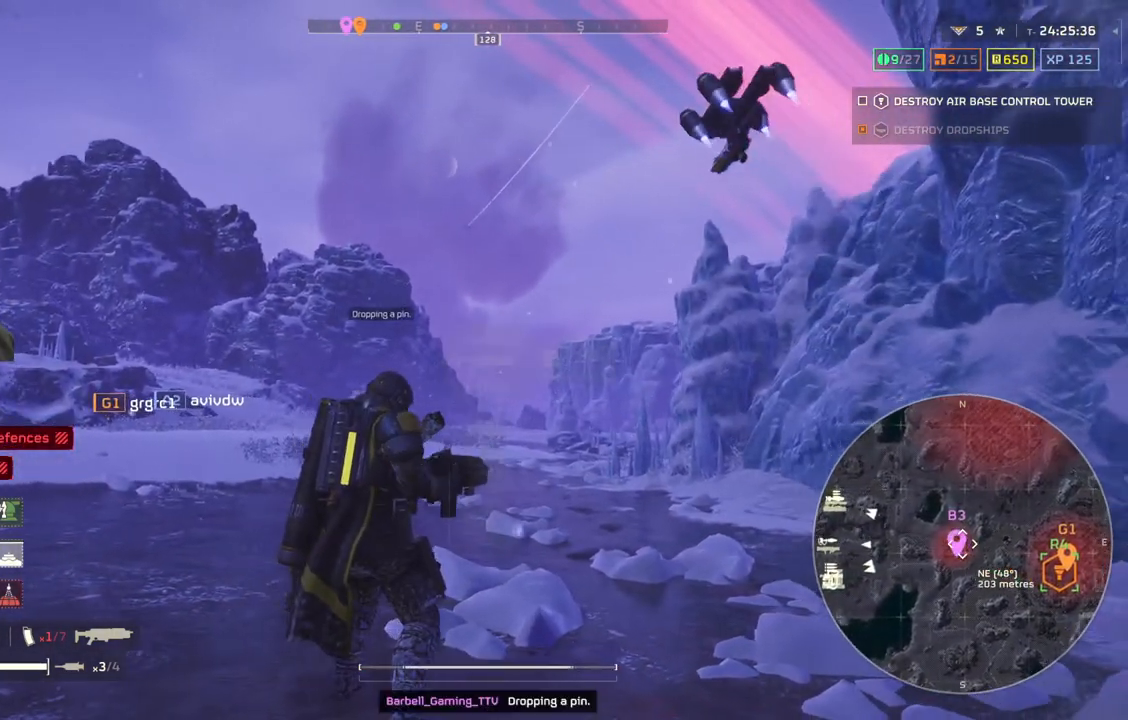
{"buttons": [], "left_stick": "up", "events": [[150, "left_stick", "up"], [217, "L3", "down"], [317, "L3", "up"]]}
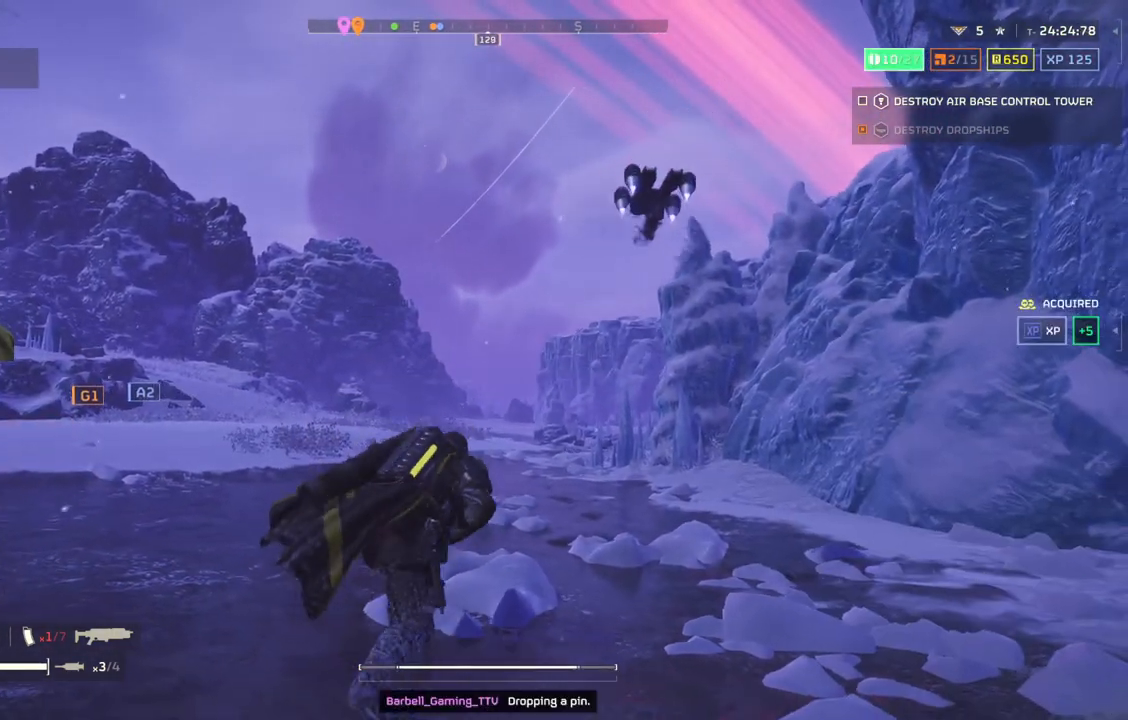
{"buttons": [], "left_stick": "up", "events": []}
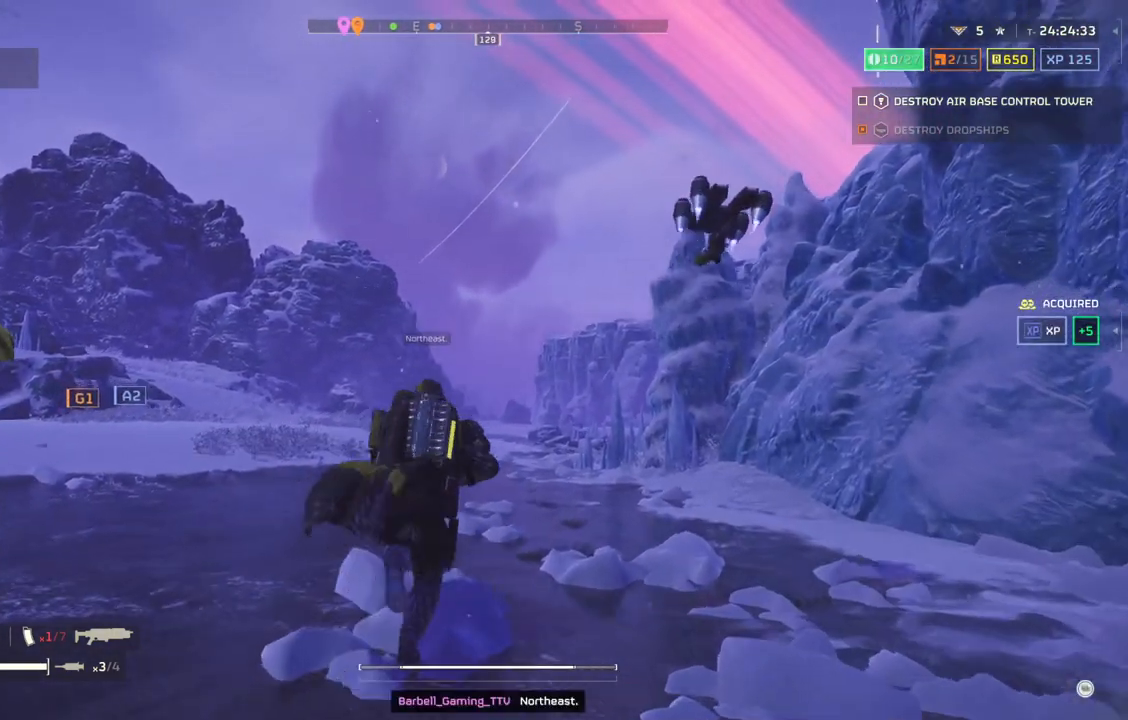
{"buttons": [], "left_stick": "up", "events": []}
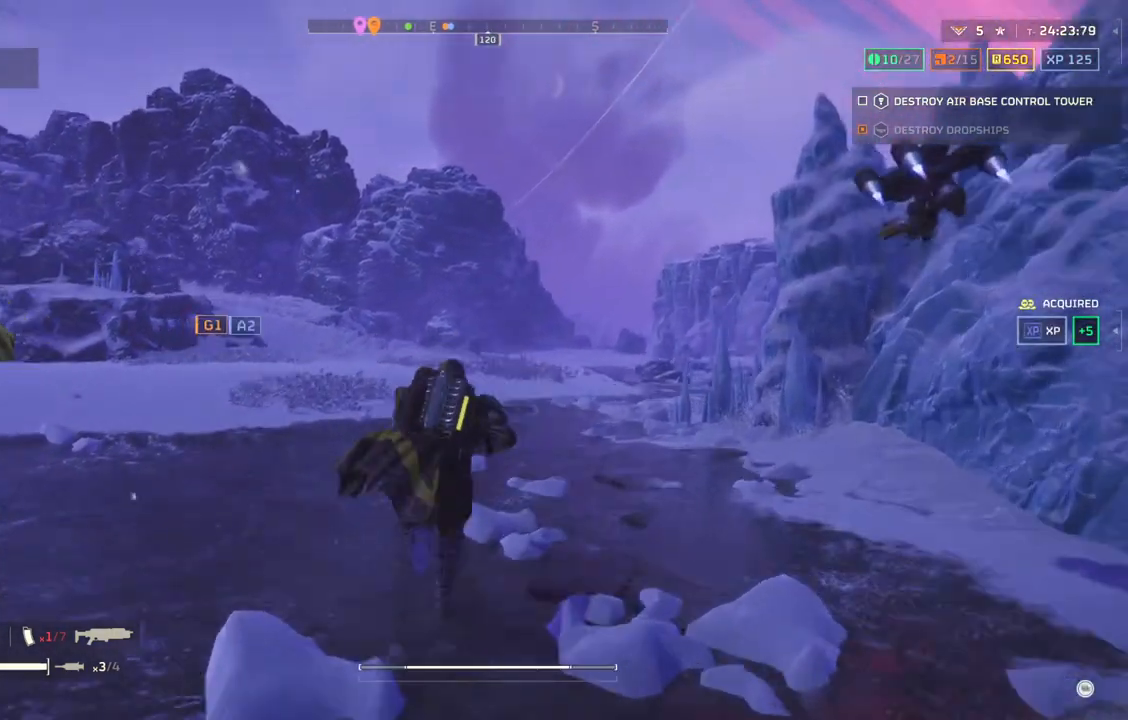
{"buttons": [], "left_stick": "up", "events": []}
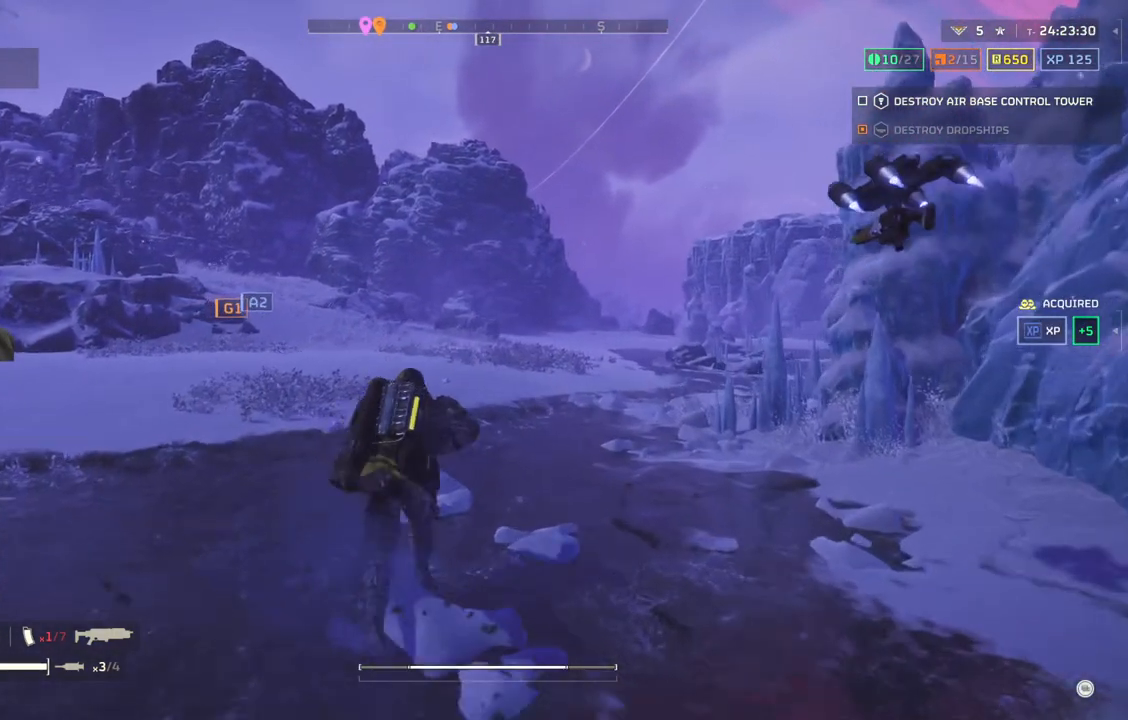
{"buttons": [], "left_stick": "up", "events": []}
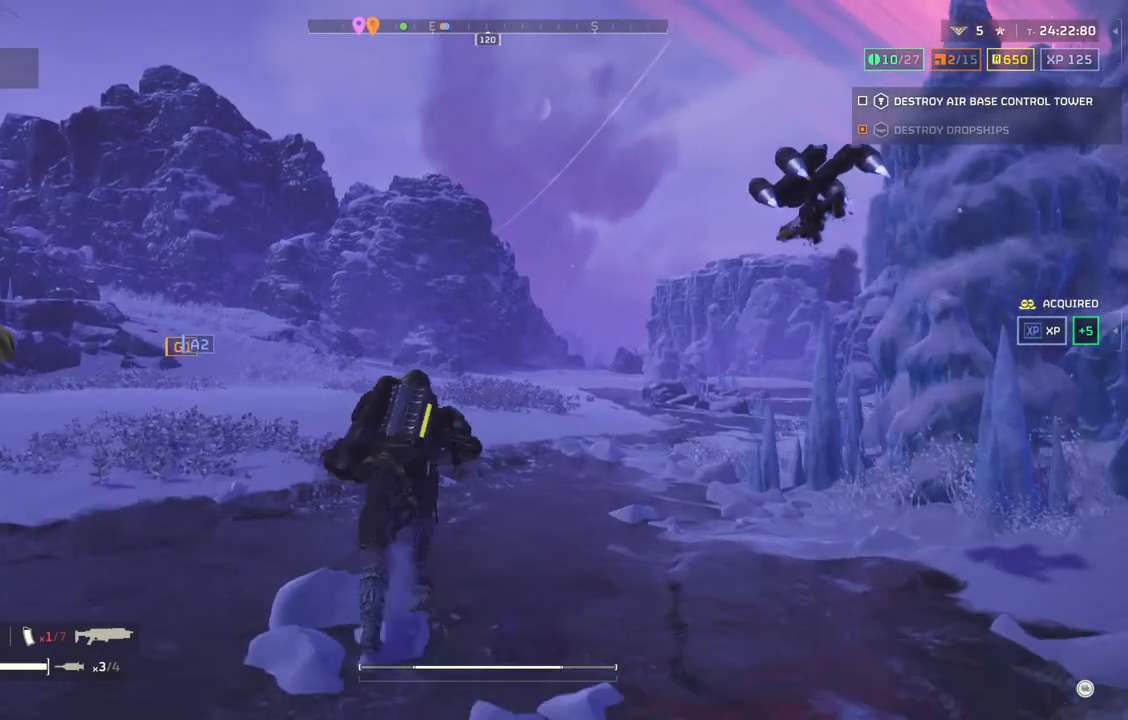
{"buttons": [], "left_stick": "up", "events": []}
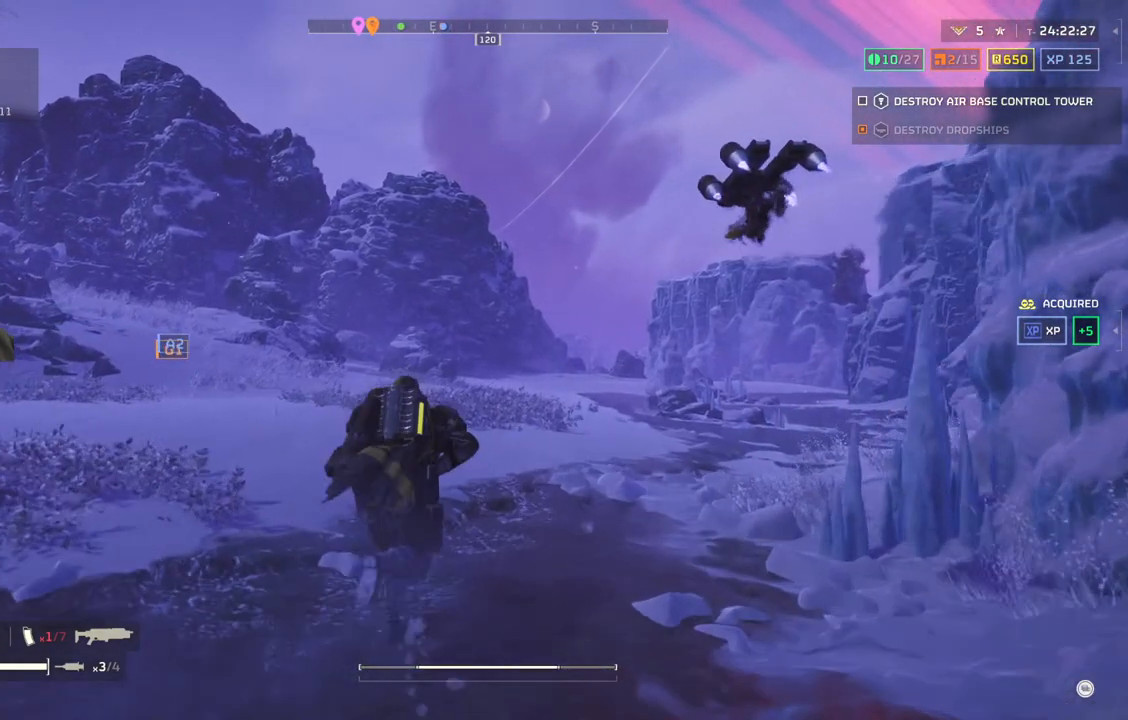
{"buttons": [], "left_stick": "up", "events": []}
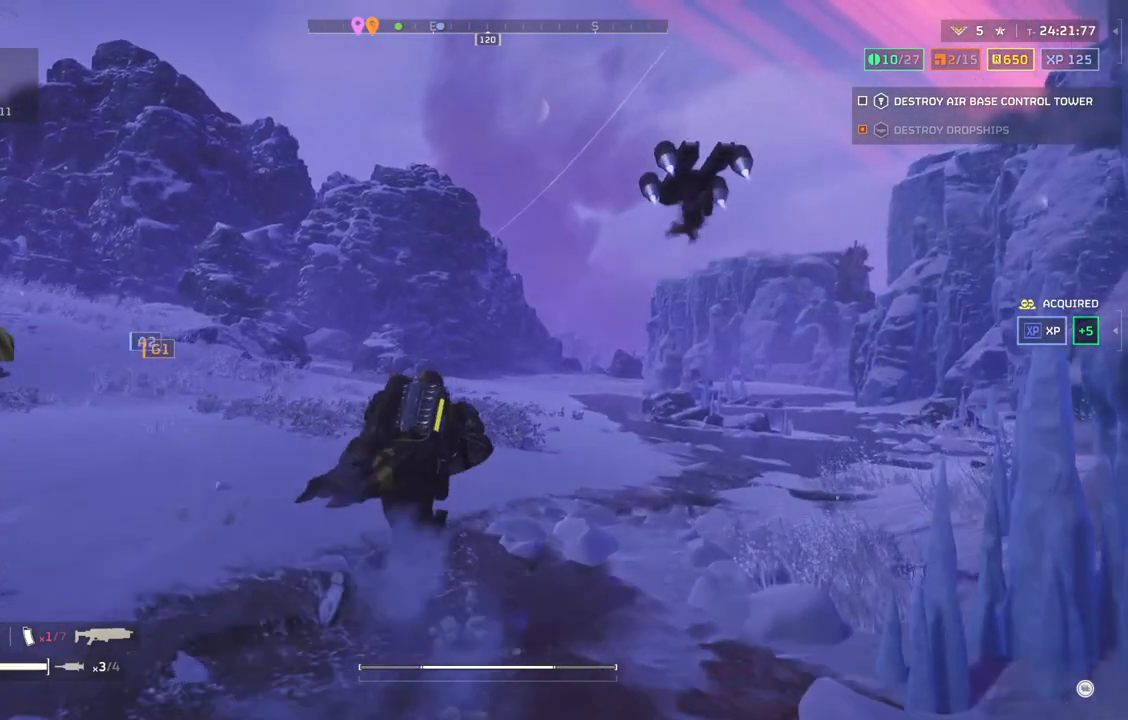
{"buttons": [], "left_stick": "up", "events": []}
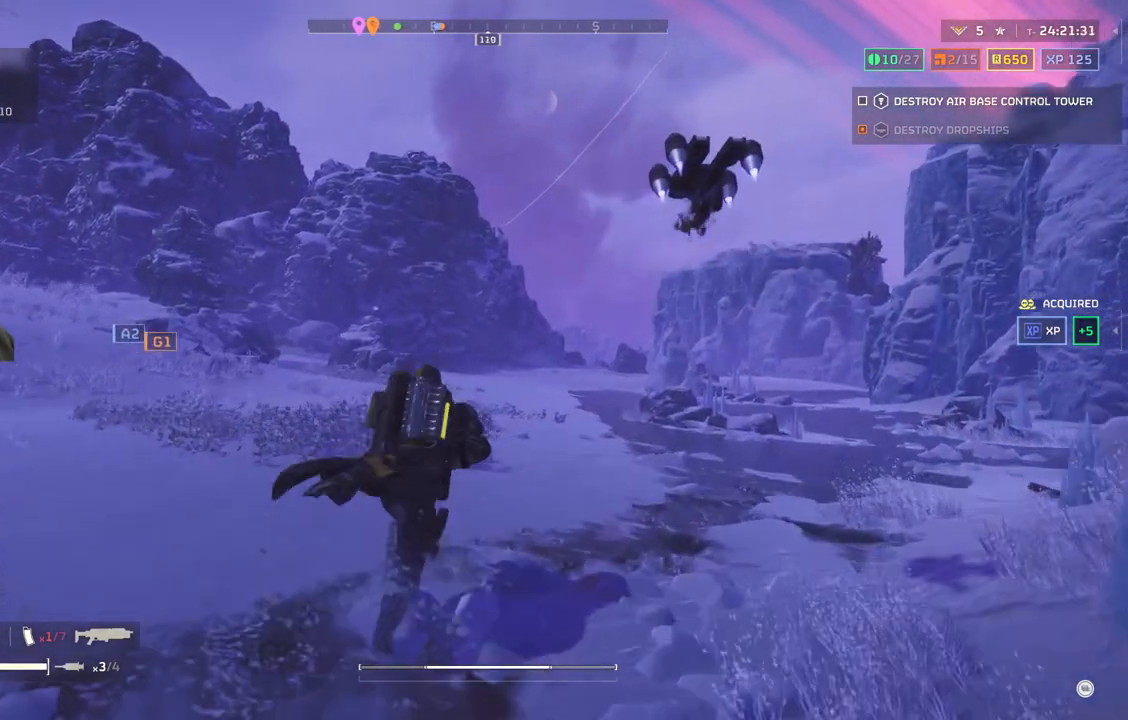
{"buttons": [], "left_stick": "up", "events": []}
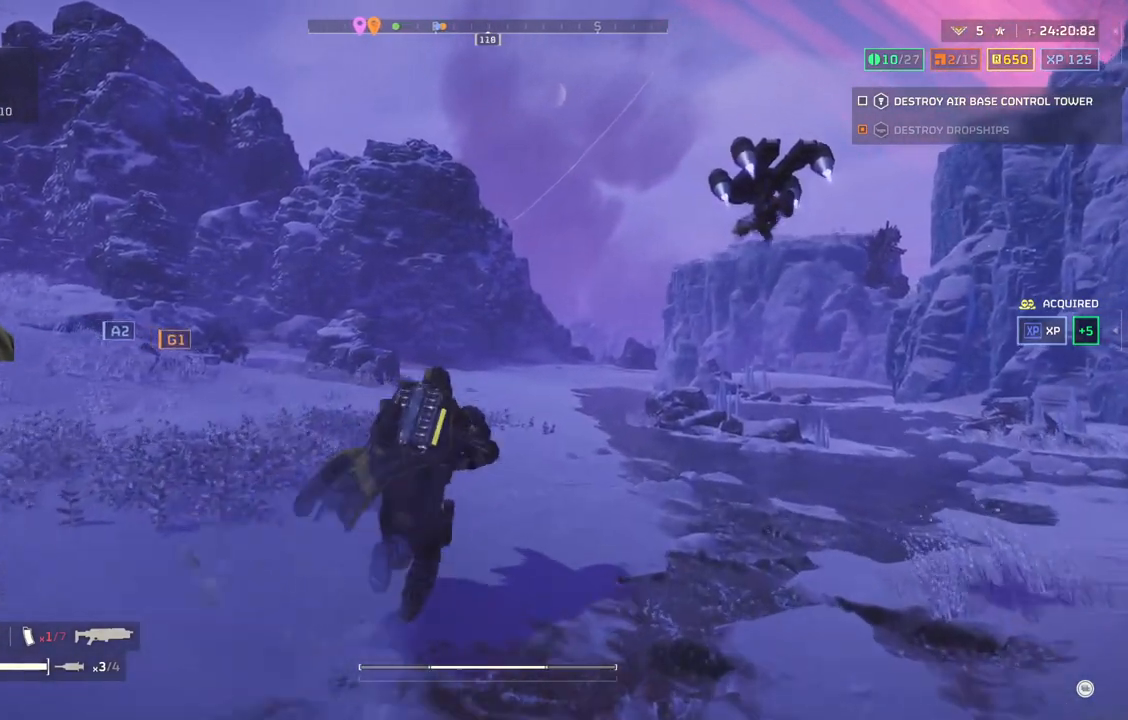
{"buttons": [], "left_stick": "up", "events": []}
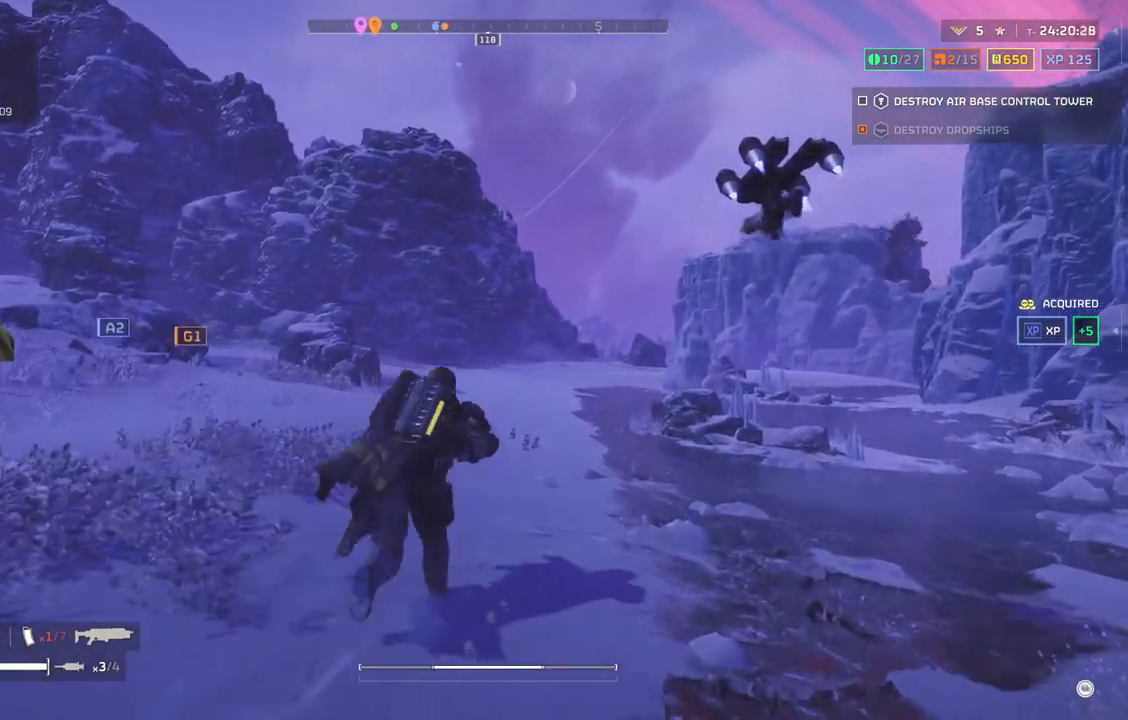
{"buttons": [], "left_stick": "up", "events": []}
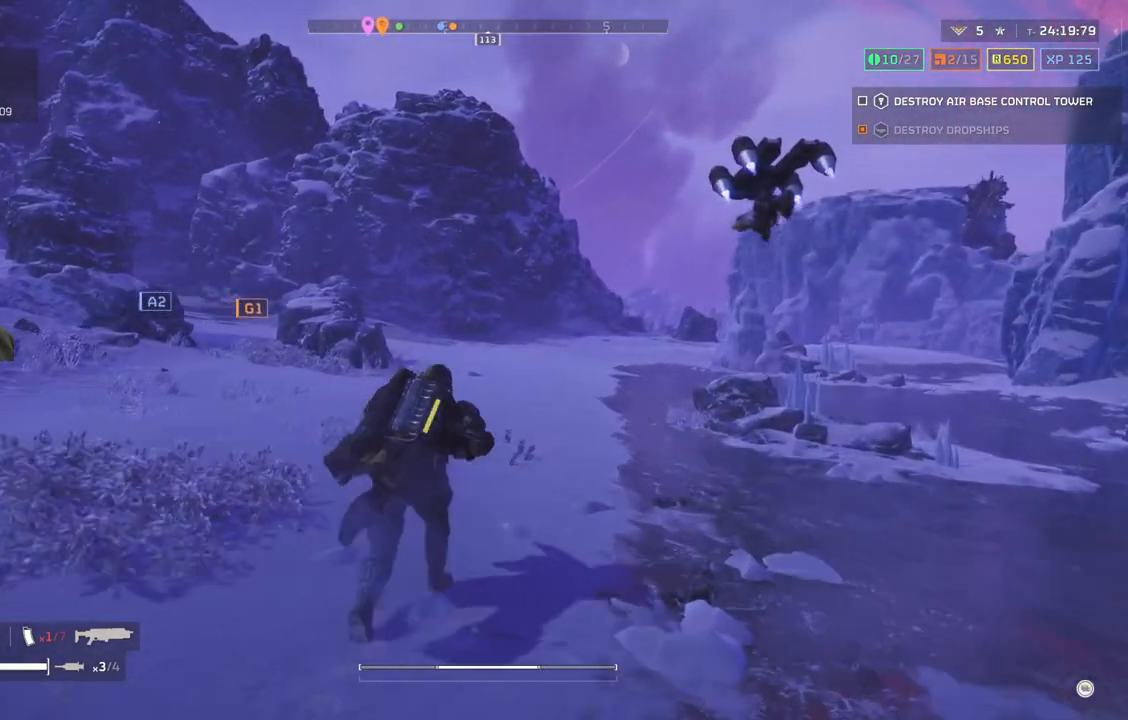
{"buttons": [], "left_stick": "up", "events": []}
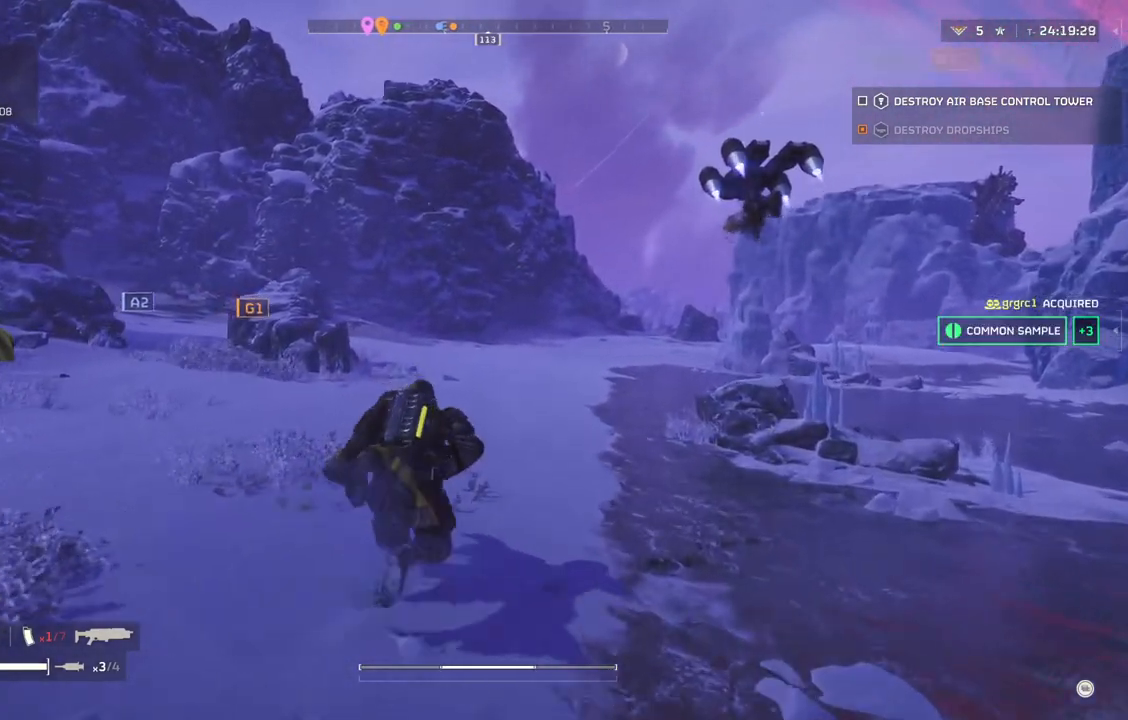
{"buttons": [], "left_stick": "up", "events": []}
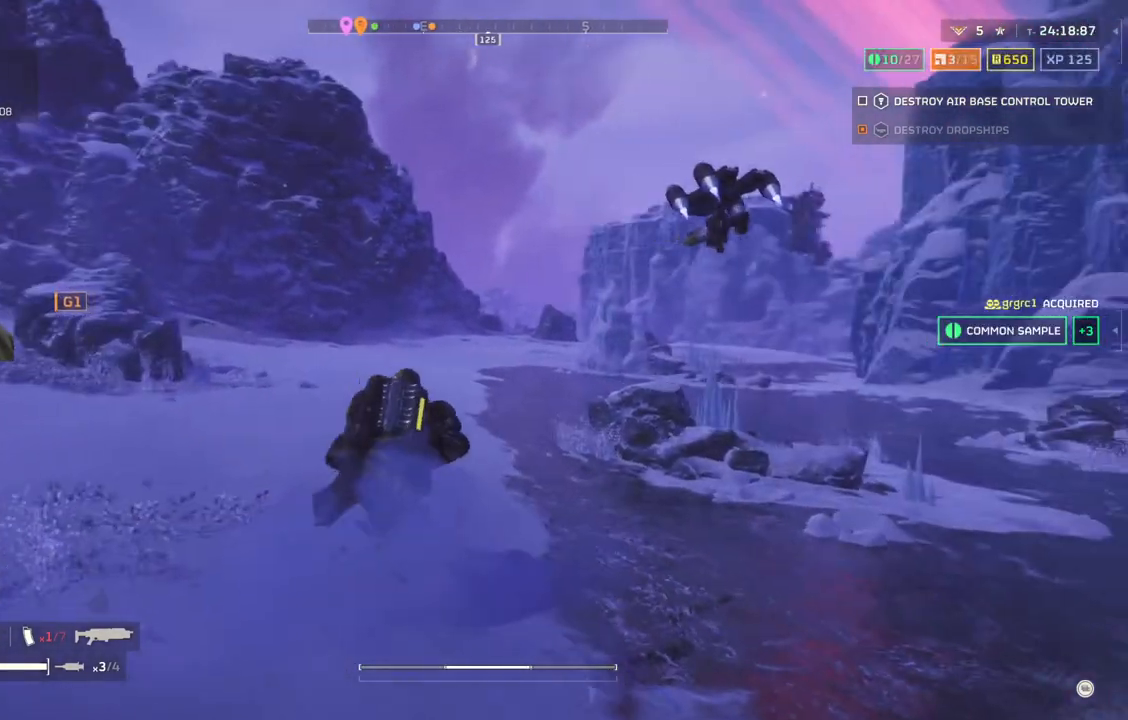
{"buttons": [], "left_stick": "up", "events": []}
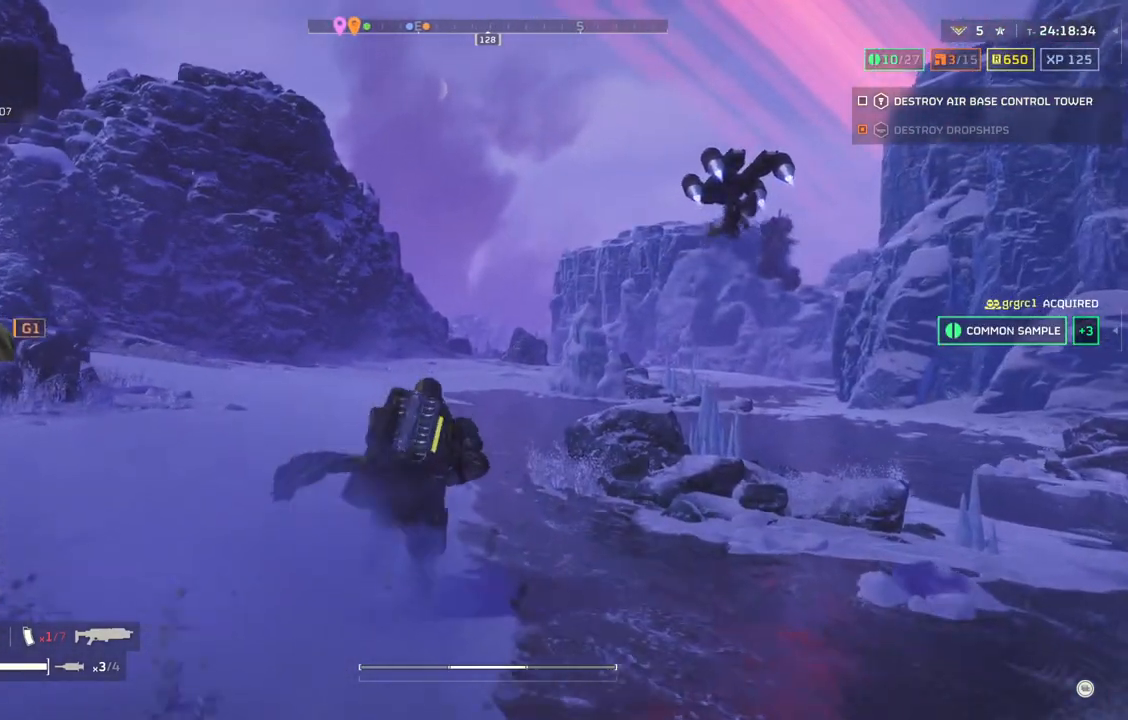
{"buttons": [], "left_stick": "up", "events": []}
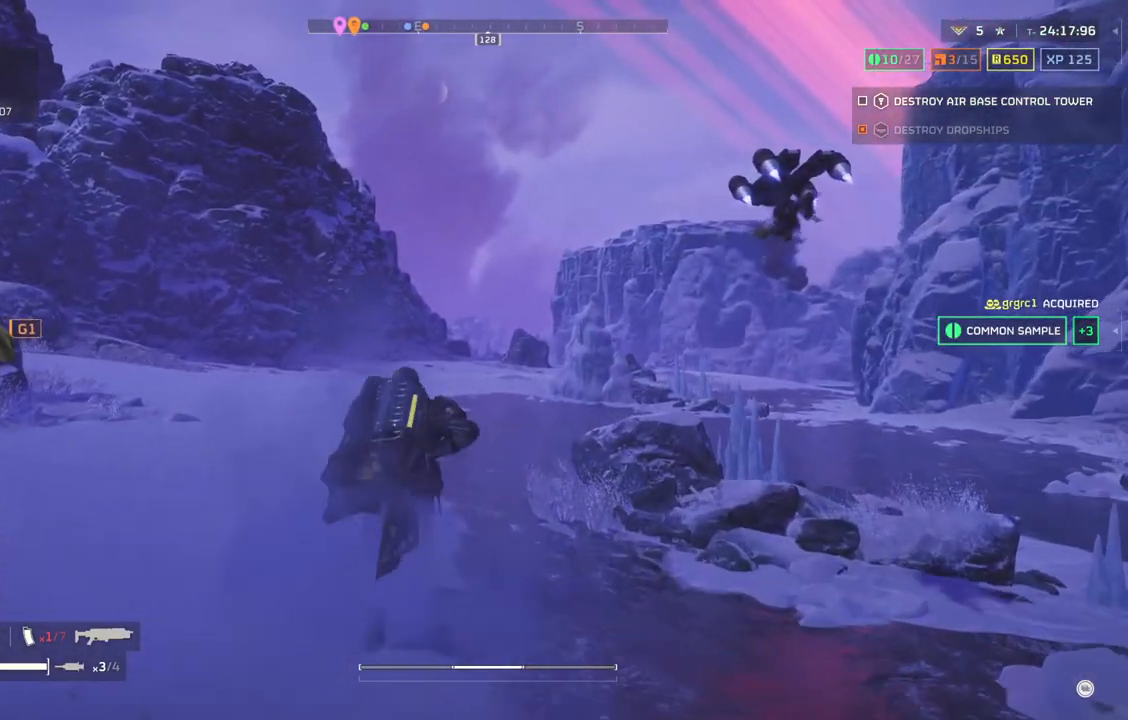
{"buttons": [], "left_stick": "up", "events": []}
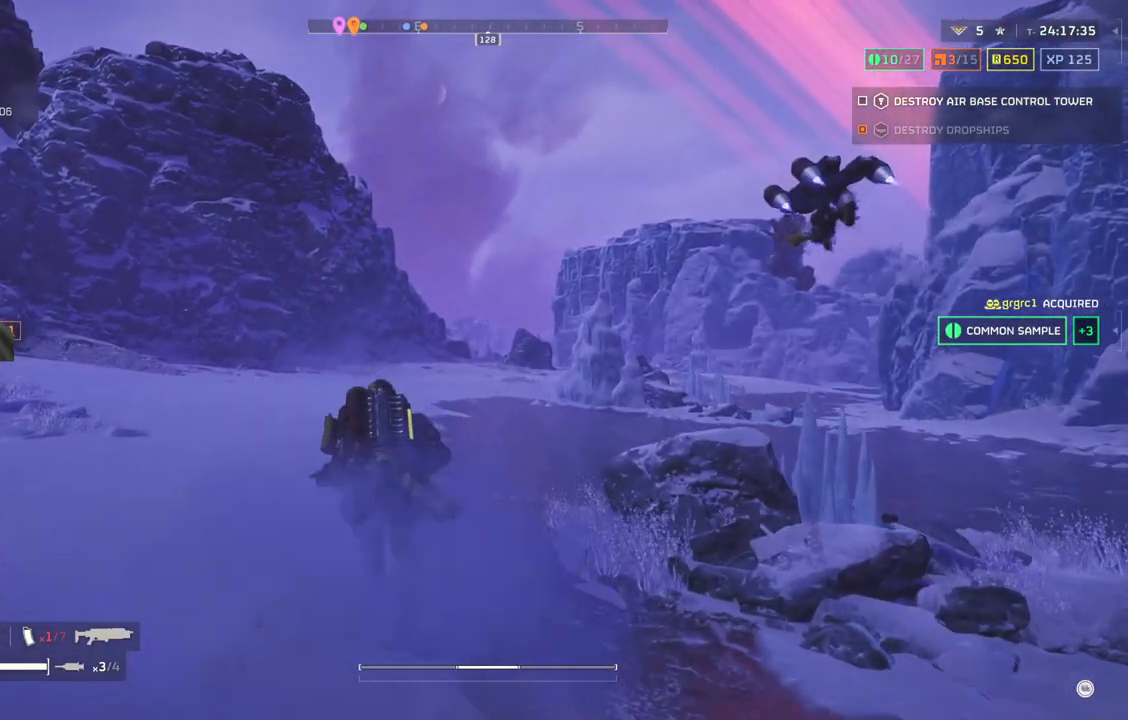
{"buttons": [], "left_stick": "up", "events": []}